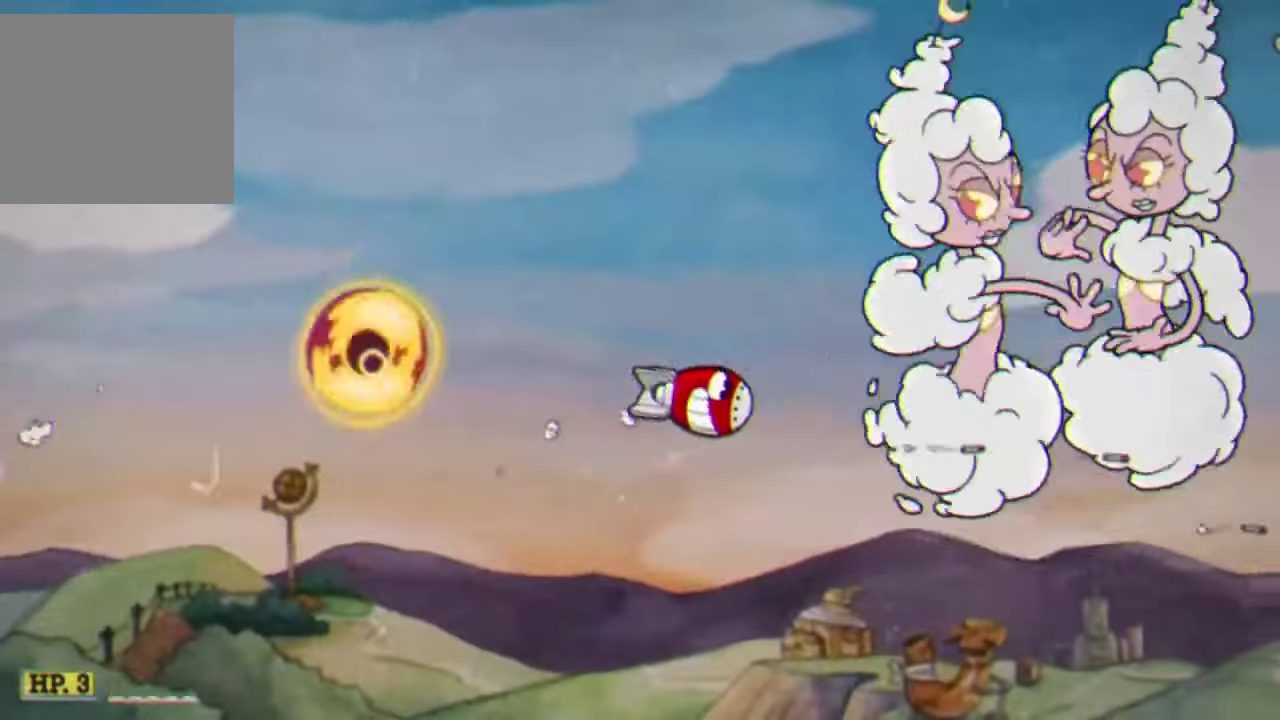
Gameplay with a controller (Xbox layout); each line is a JSON object with the inputs held at the frame after it. "events" lists button and stick changes between this image and that frame as [ms after this image, input, new state], when the widget could be followed in between. Not read: R3 right_stick.
{"buttons": [], "left_stick": "down-right", "events": [[367, "left_stick", "down-right"]]}
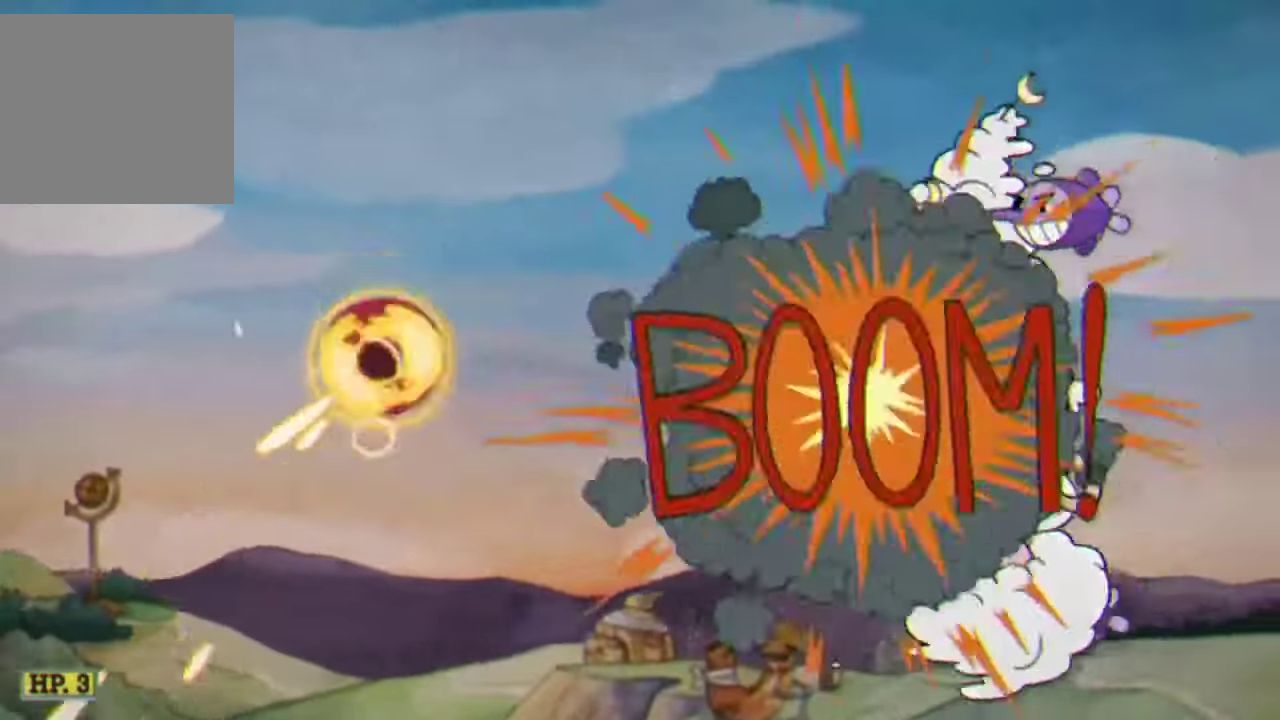
{"buttons": ["R2"], "left_stick": "left", "events": [[100, "R2", "down"], [134, "left_stick", "left"]]}
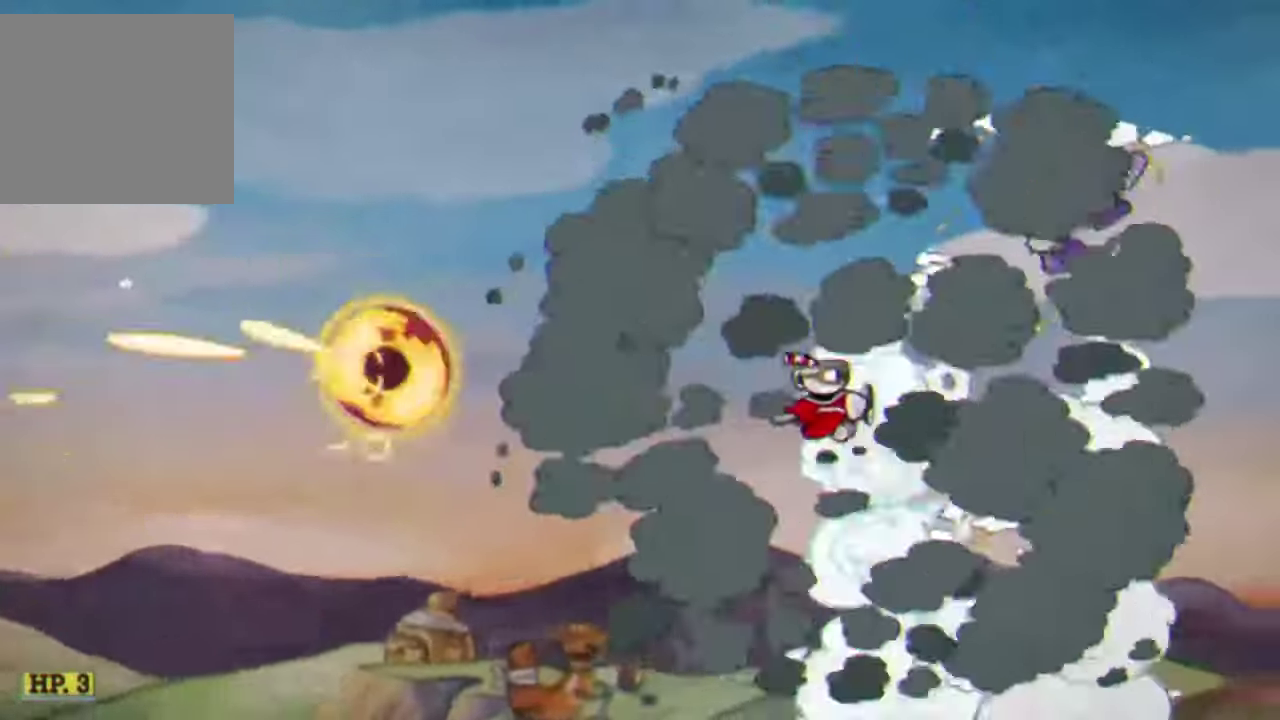
{"buttons": ["R2"], "left_stick": "down-left", "events": [[334, "left_stick", "down-left"]]}
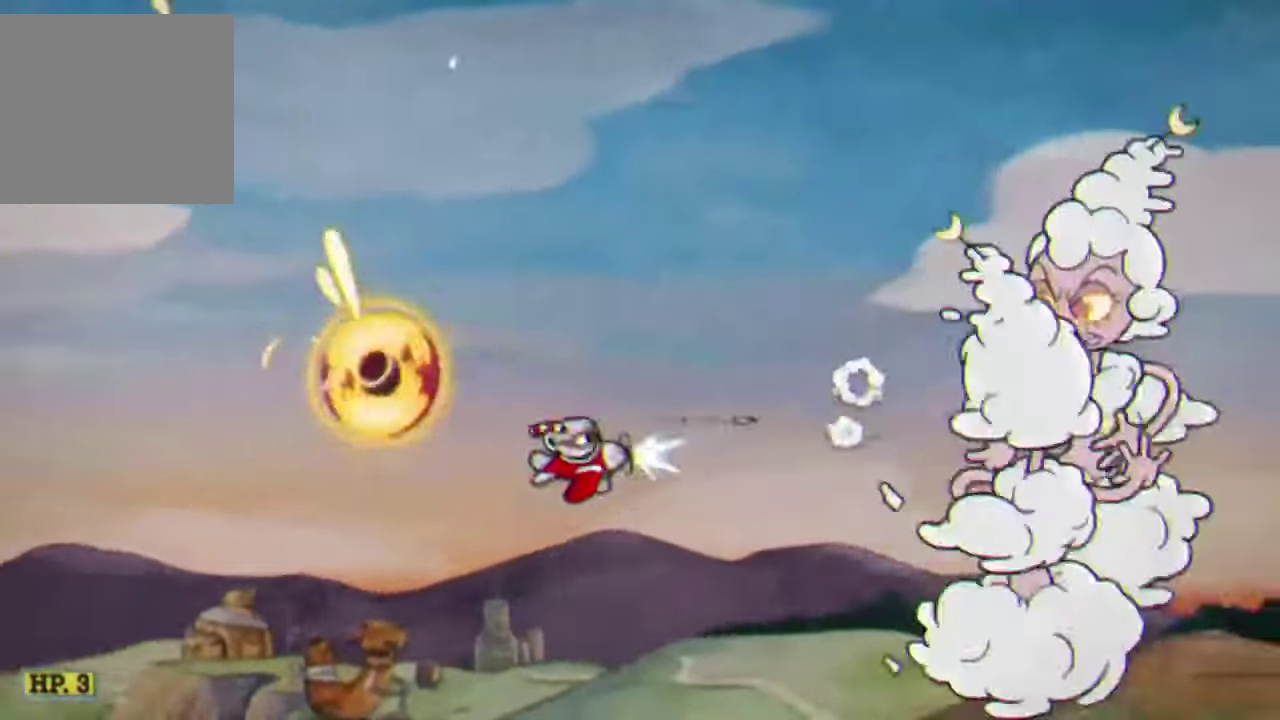
{"buttons": ["R2"], "left_stick": "left", "events": [[134, "left_stick", "left"]]}
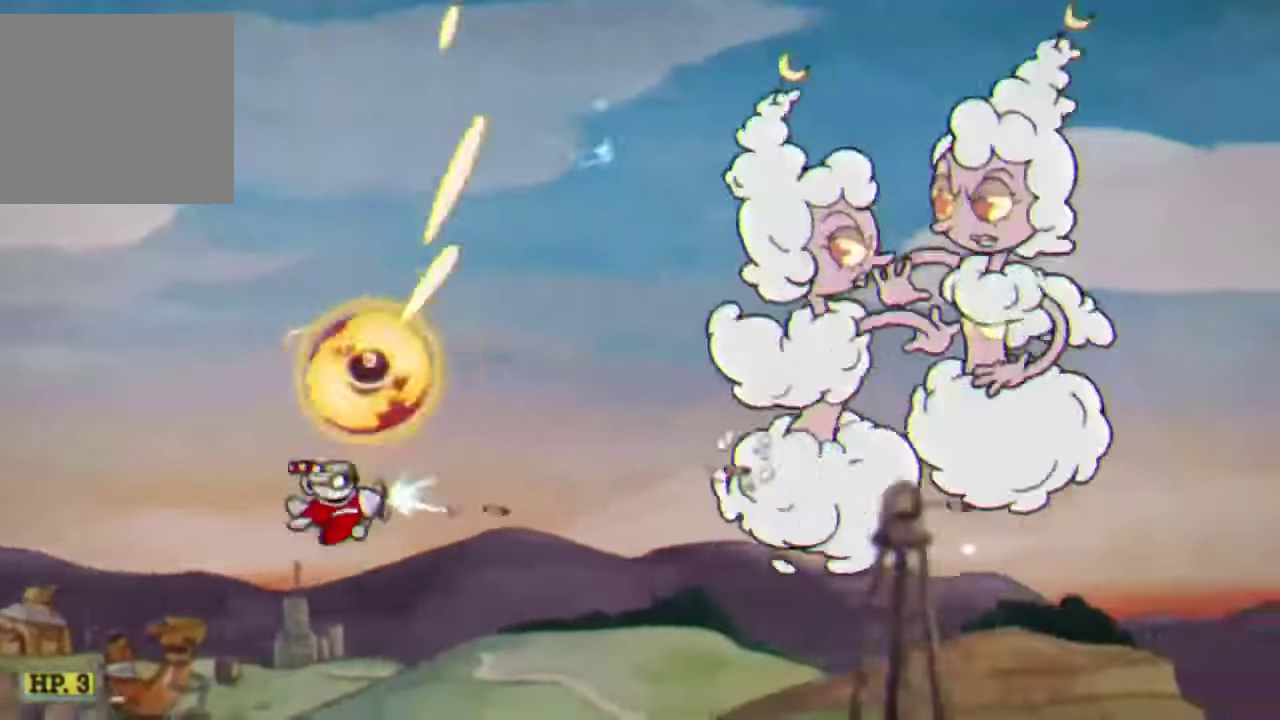
{"buttons": ["R2"], "left_stick": "up-left", "events": [[167, "left_stick", "up-left"]]}
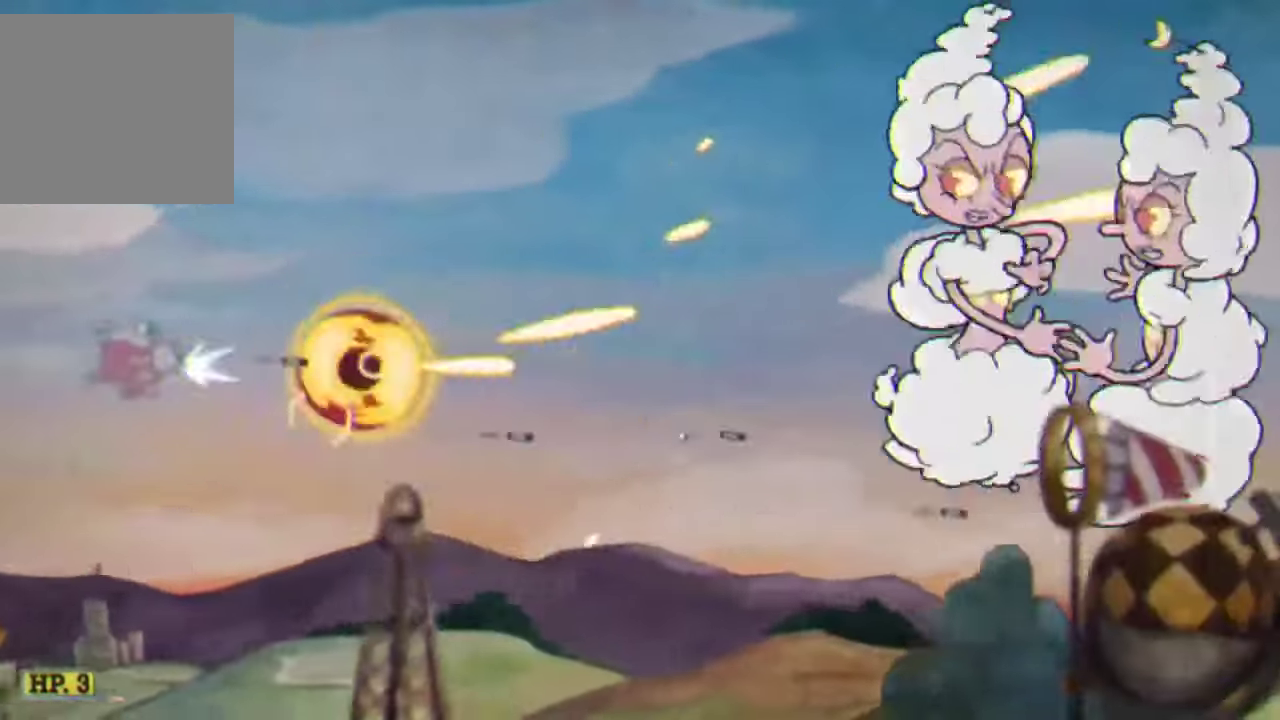
{"buttons": ["R2"], "left_stick": "center", "events": [[100, "left_stick", "center"], [167, "left_stick", "down"], [334, "left_stick", "center"]]}
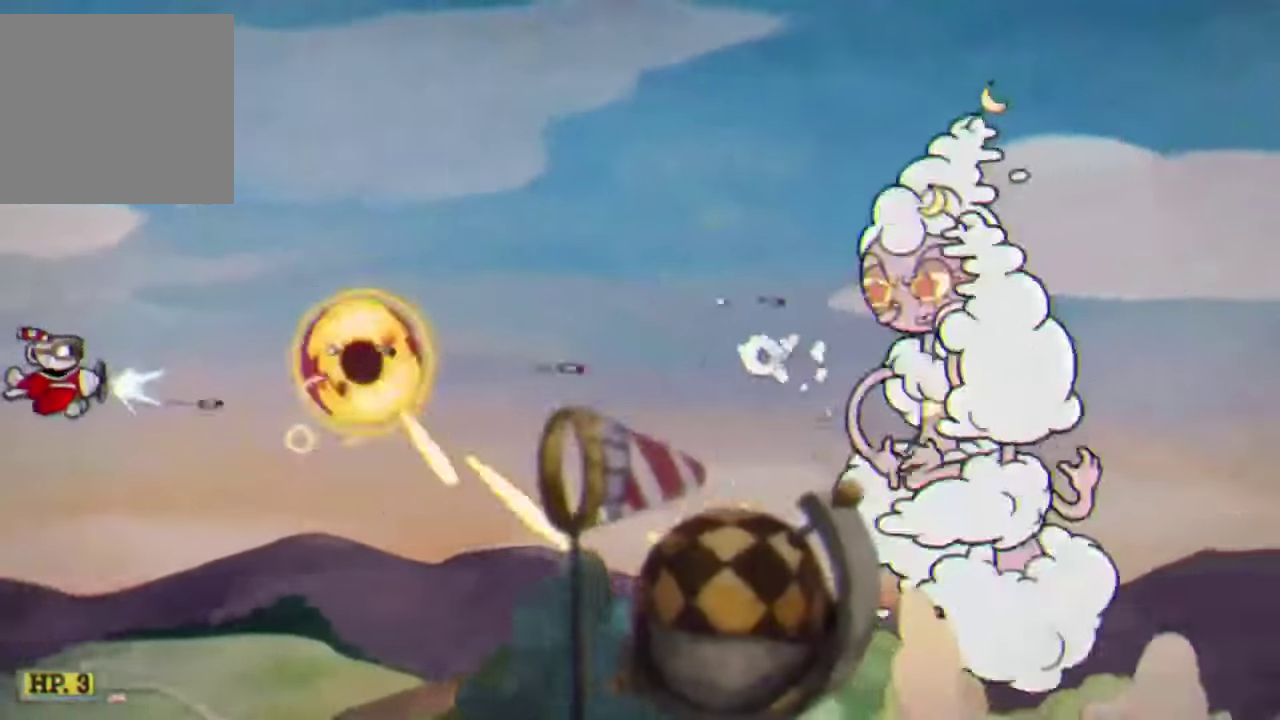
{"buttons": ["R2"], "left_stick": "center", "events": [[167, "left_stick", "up"], [300, "left_stick", "center"]]}
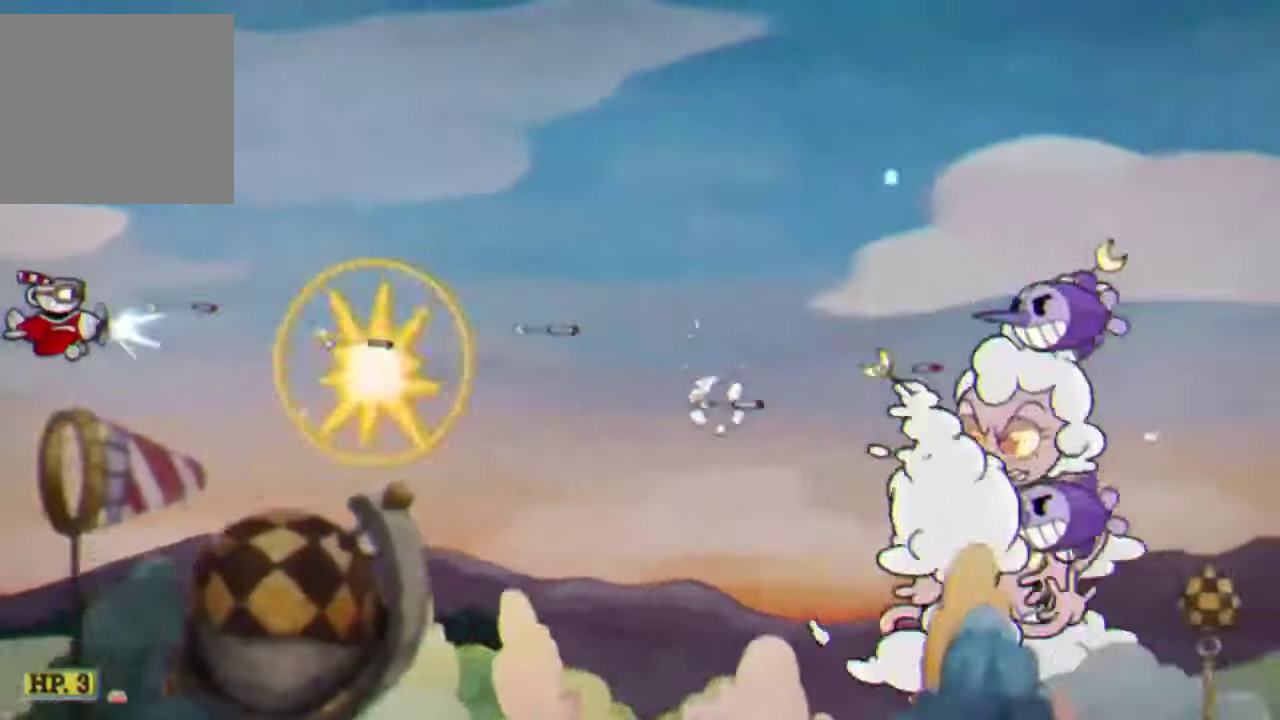
{"buttons": ["R2"], "left_stick": "center", "events": []}
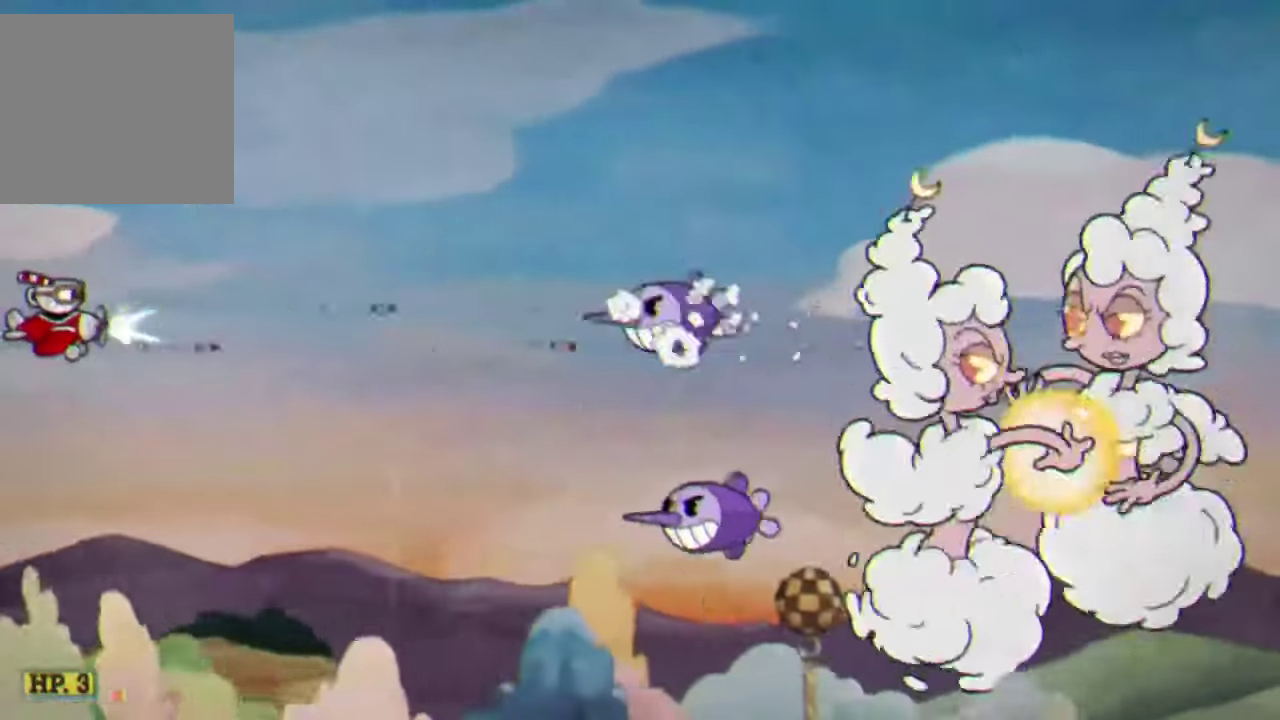
{"buttons": ["R2"], "left_stick": "down", "events": [[267, "left_stick", "down"]]}
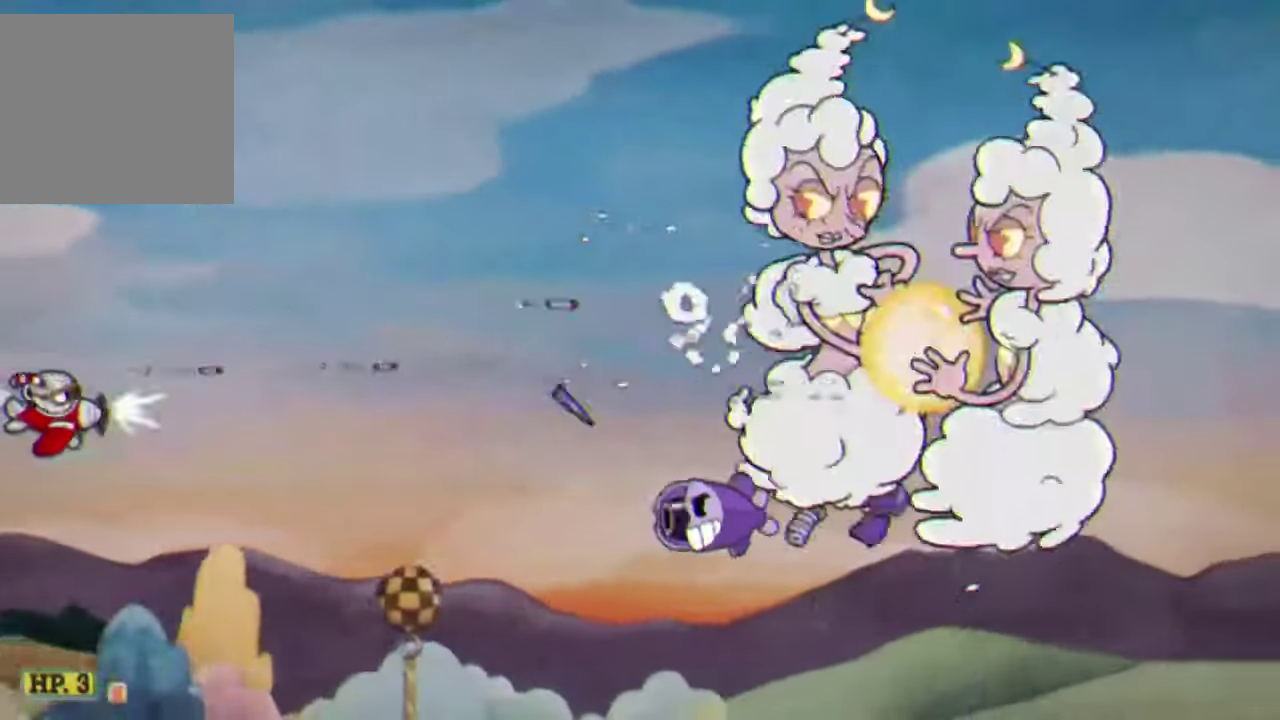
{"buttons": ["R2"], "left_stick": "center", "events": [[100, "left_stick", "center"]]}
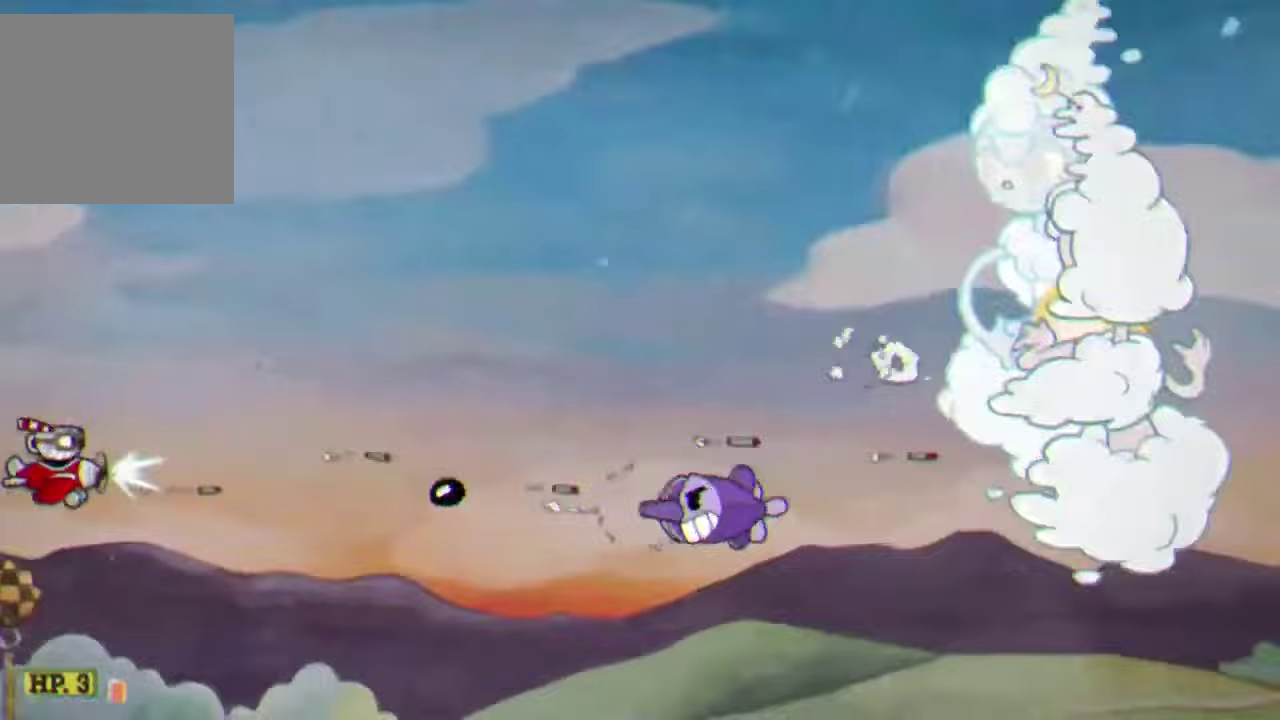
{"buttons": ["R2"], "left_stick": "right", "events": [[167, "left_stick", "down-right"], [433, "left_stick", "right"]]}
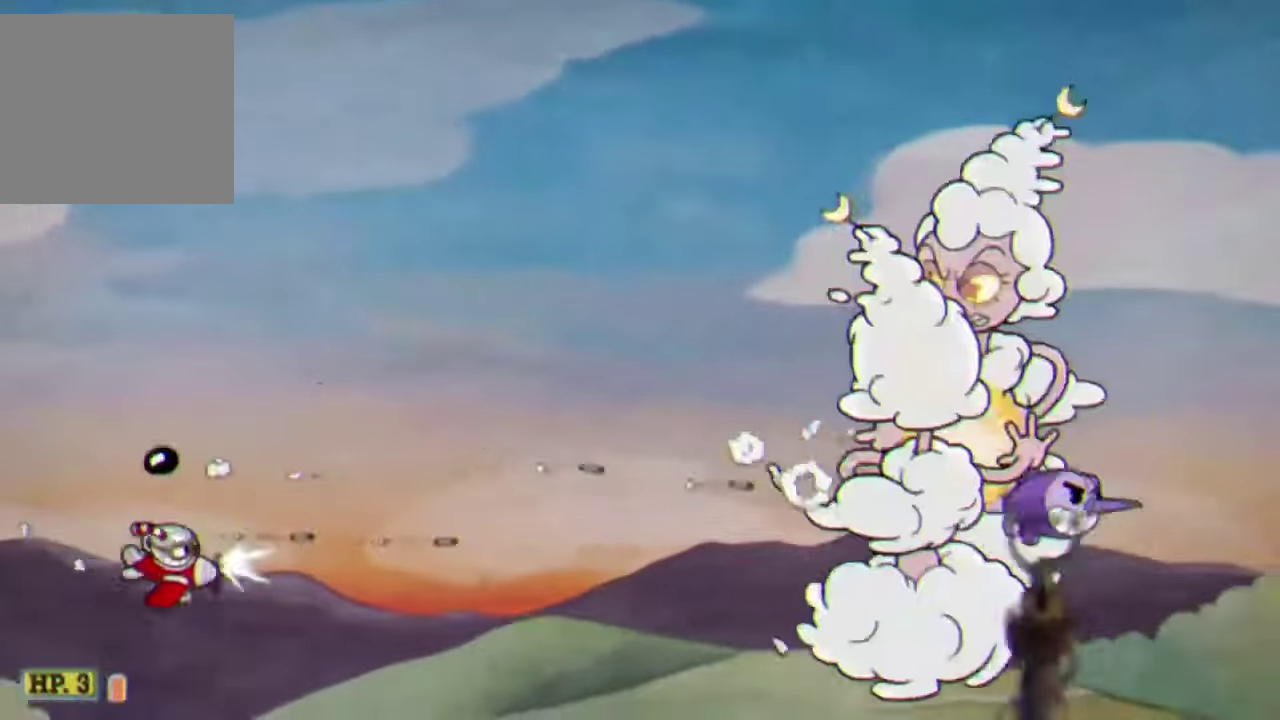
{"buttons": ["B", "R2"], "left_stick": "center", "events": [[67, "left_stick", "up-right"], [433, "left_stick", "center"], [467, "B", "down"]]}
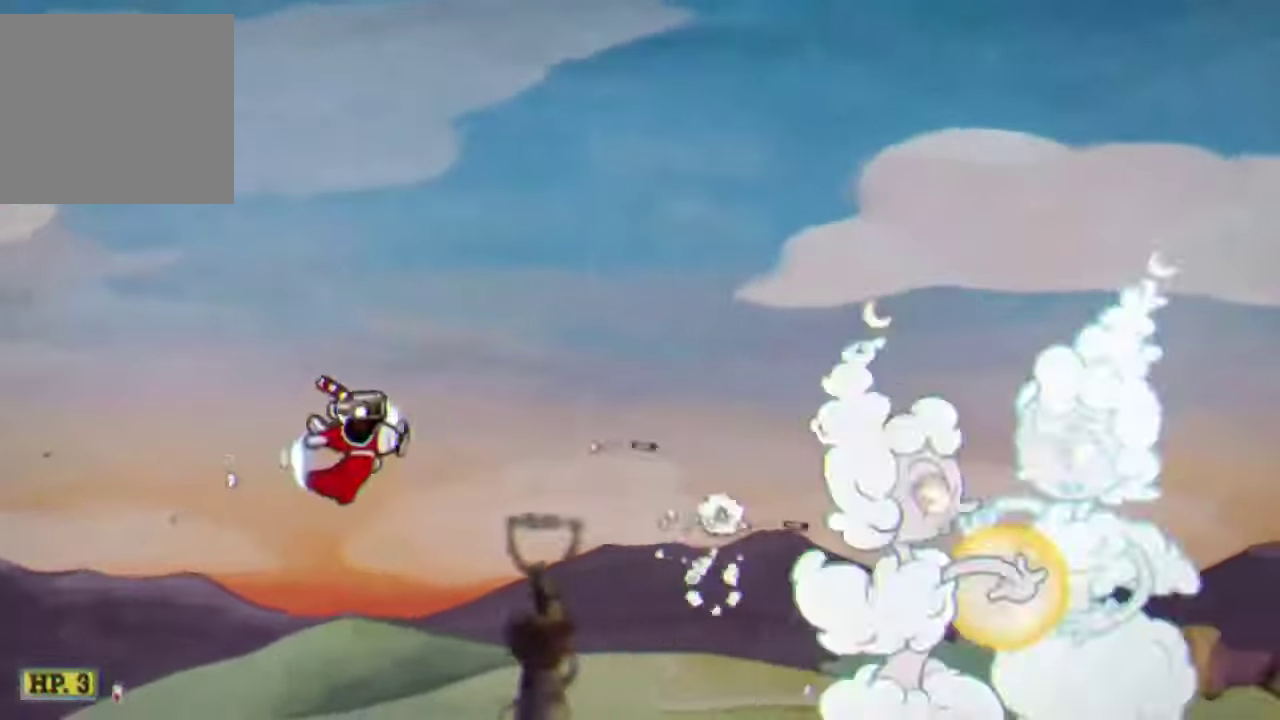
{"buttons": ["R2"], "left_stick": "center", "events": [[67, "B", "up"], [133, "left_stick", "up"], [300, "left_stick", "center"]]}
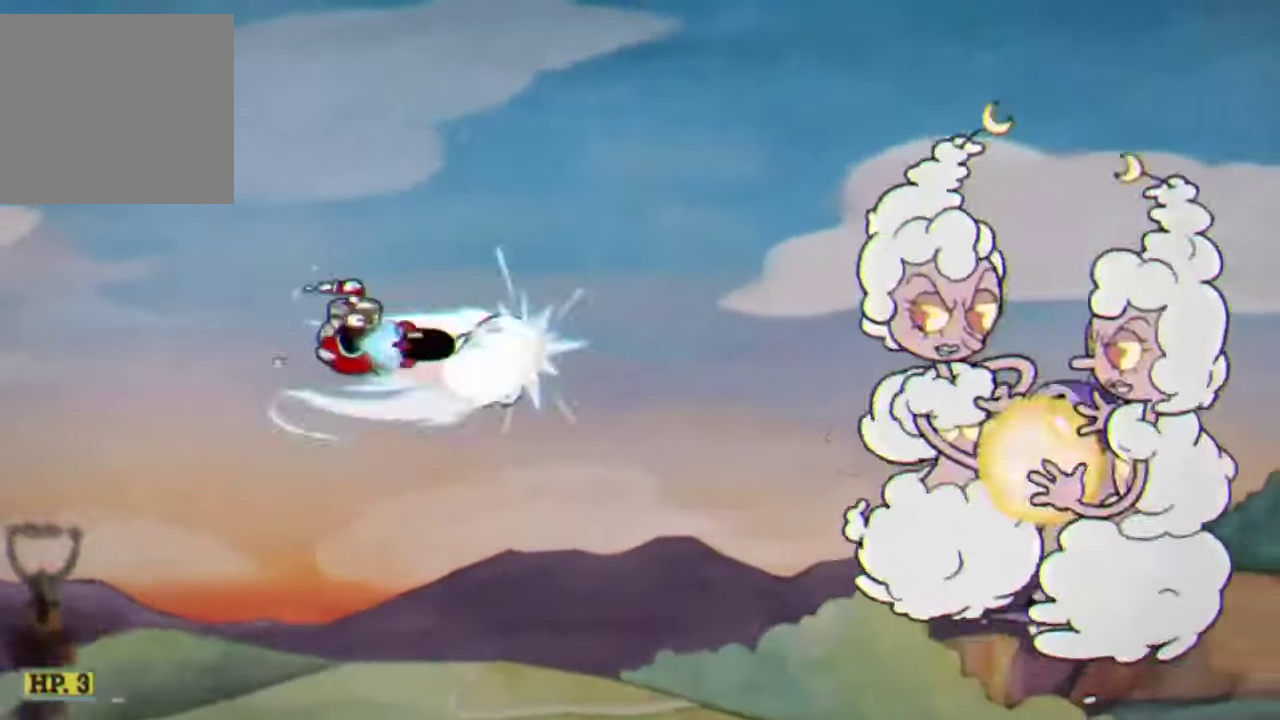
{"buttons": ["R2"], "left_stick": "center", "events": [[233, "left_stick", "down"], [367, "left_stick", "center"]]}
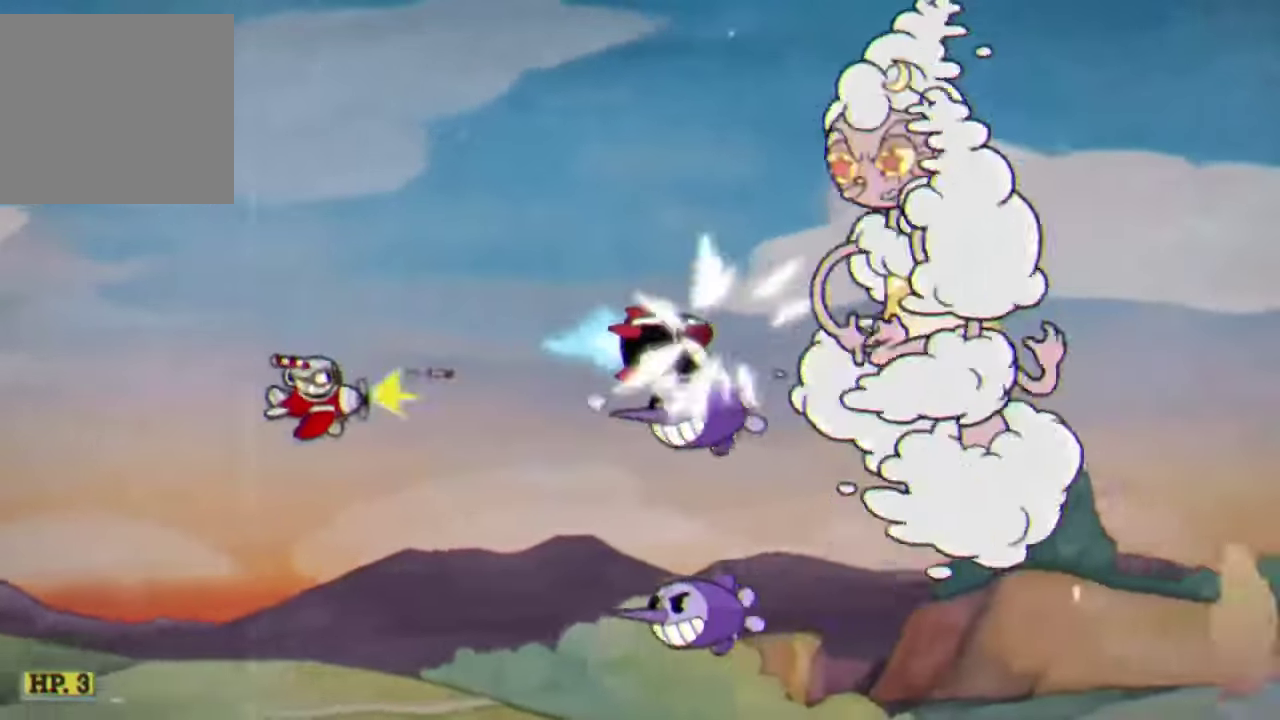
{"buttons": ["R2"], "left_stick": "left", "events": [[467, "left_stick", "left"]]}
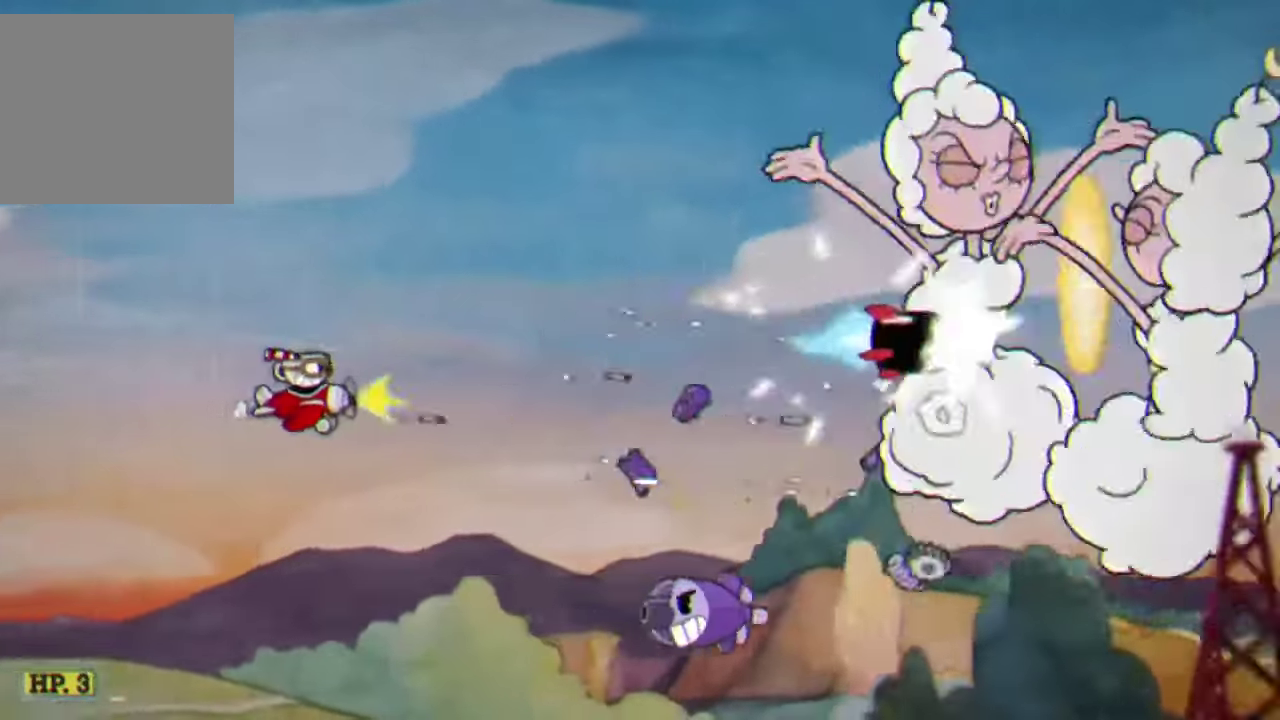
{"buttons": ["R2"], "left_stick": "center", "events": [[333, "left_stick", "up-left"], [400, "left_stick", "center"]]}
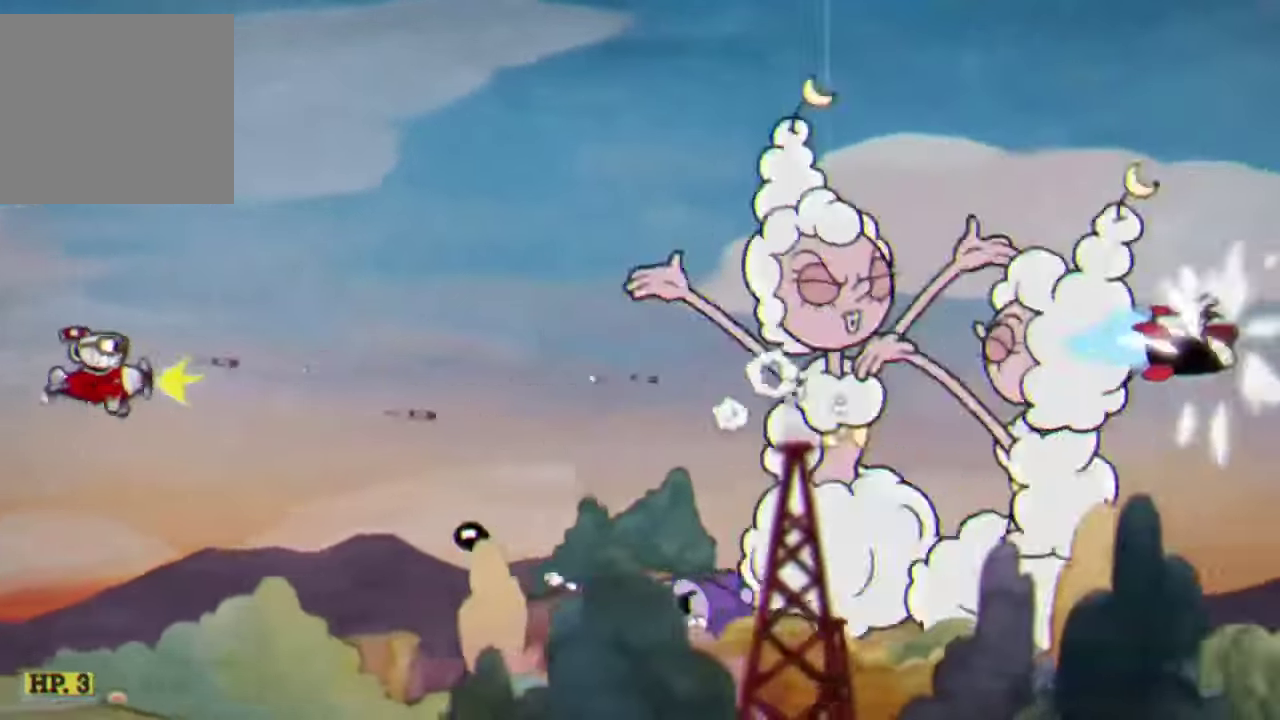
{"buttons": ["R2"], "left_stick": "up", "events": [[300, "left_stick", "left"], [467, "left_stick", "up"]]}
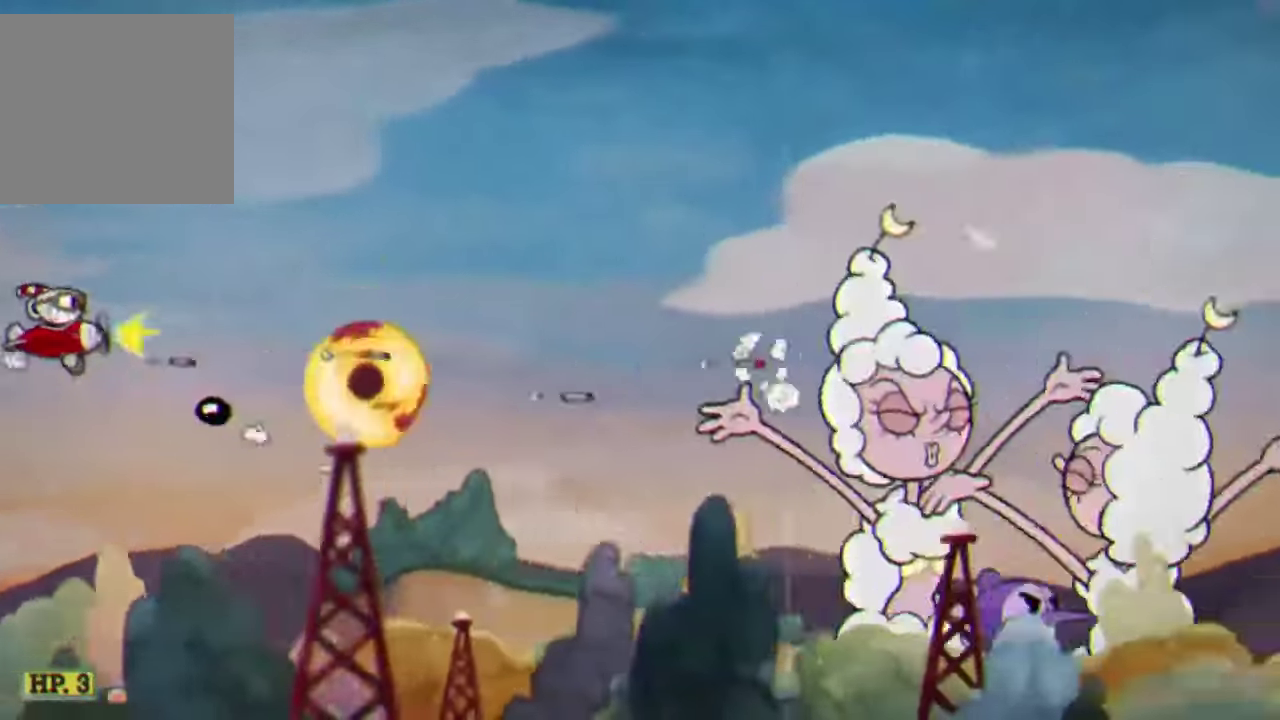
{"buttons": ["R2"], "left_stick": "down", "events": [[133, "left_stick", "up-right"], [233, "left_stick", "center"], [300, "left_stick", "down"]]}
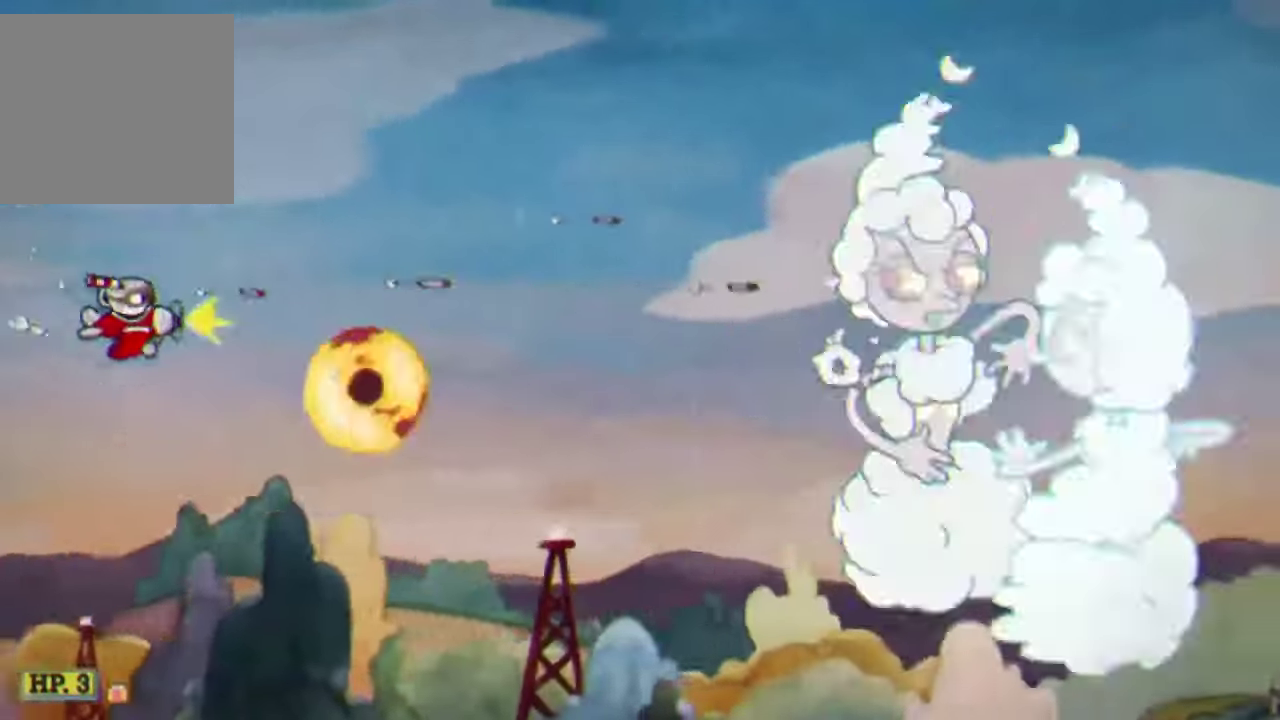
{"buttons": ["R2"], "left_stick": "center", "events": [[67, "left_stick", "center"], [167, "left_stick", "down-left"], [333, "left_stick", "center"]]}
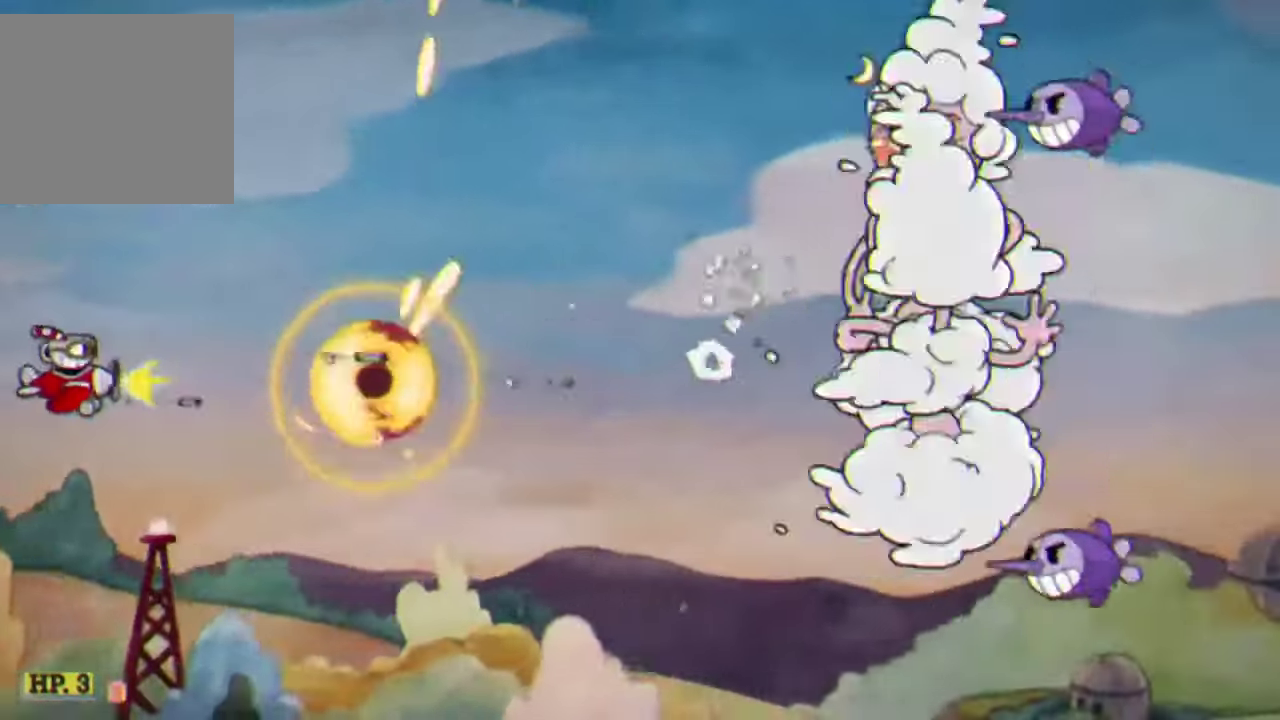
{"buttons": ["R2"], "left_stick": "center", "events": []}
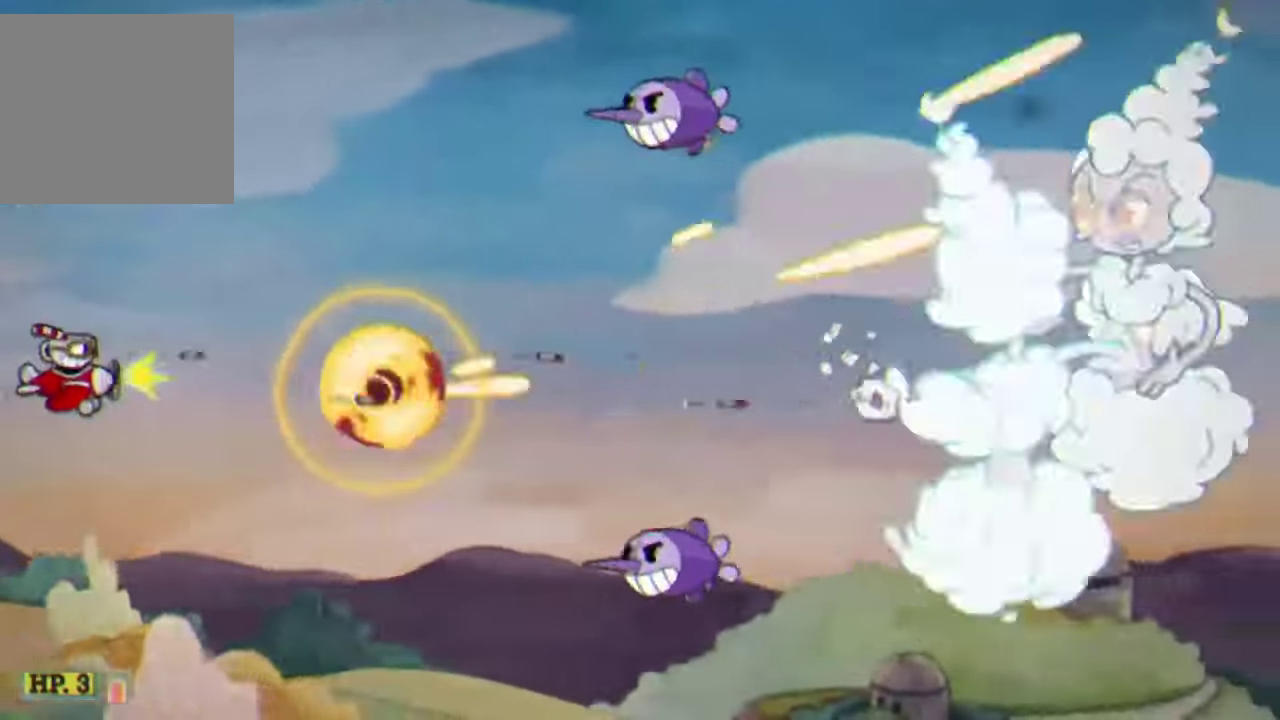
{"buttons": ["R2"], "left_stick": "up", "events": [[267, "left_stick", "up"]]}
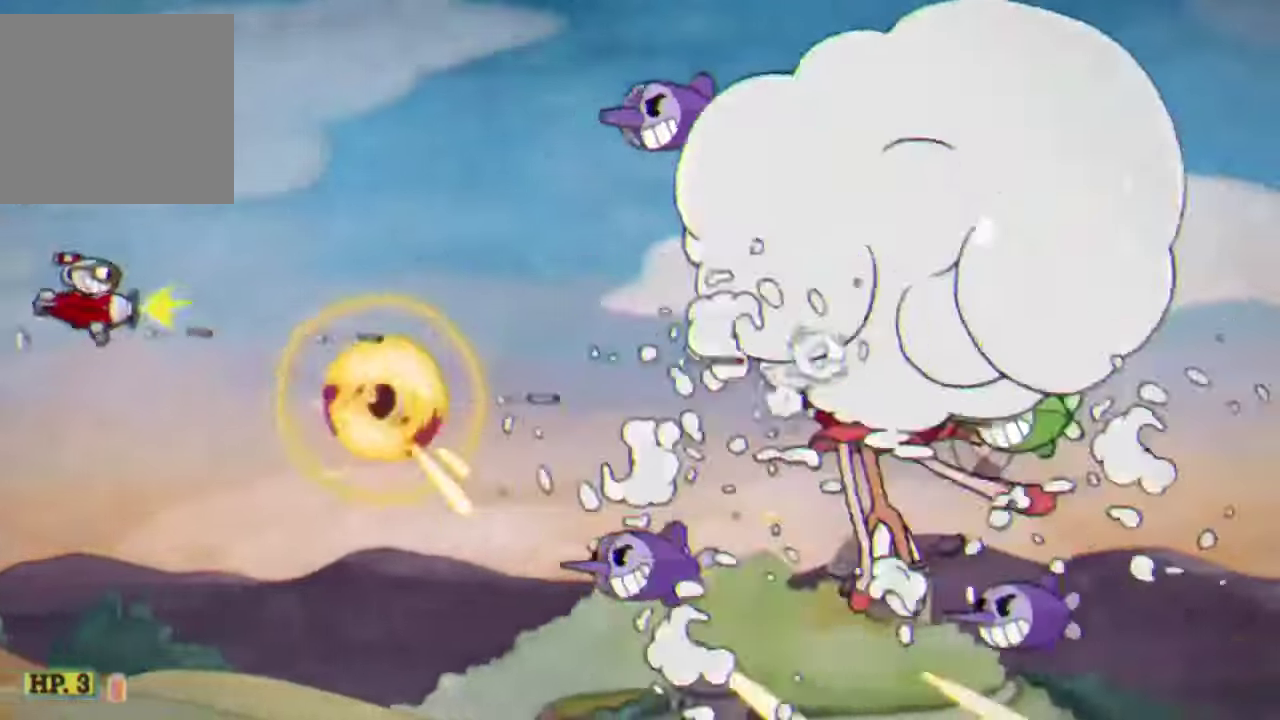
{"buttons": ["R2"], "left_stick": "up-left", "events": [[66, "left_stick", "up-right"], [366, "left_stick", "up"], [466, "left_stick", "up-left"]]}
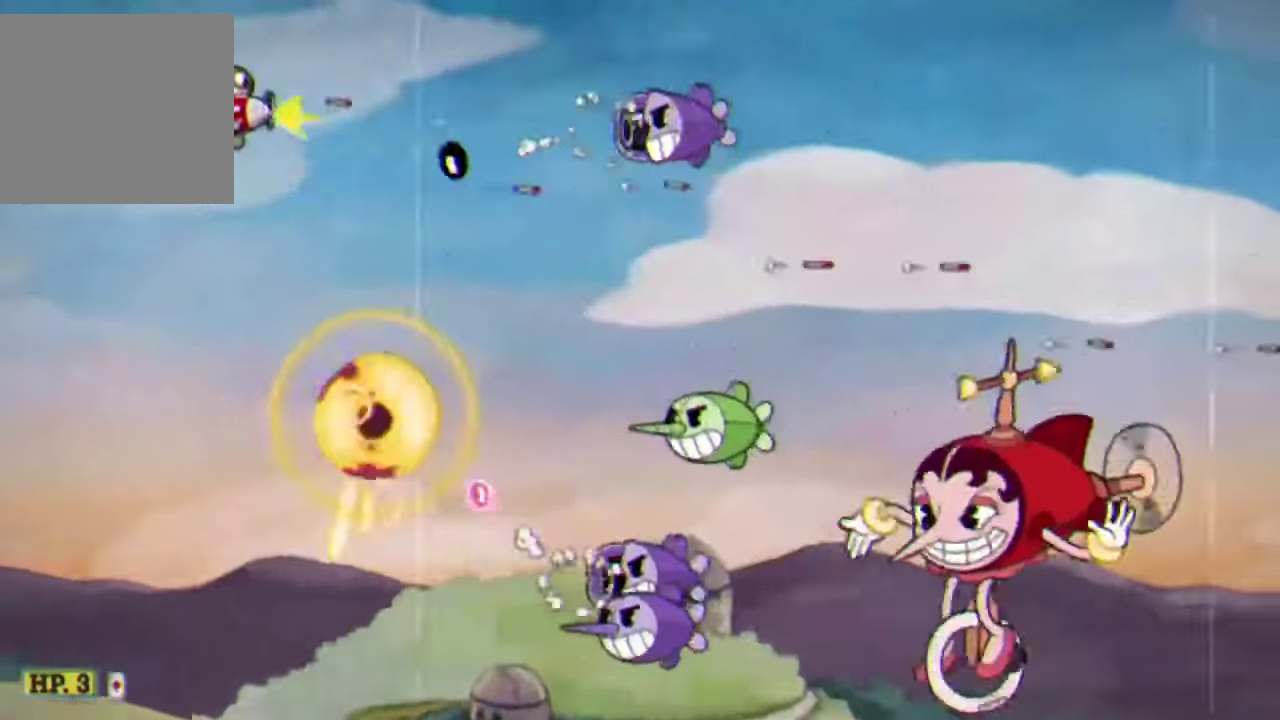
{"buttons": ["R2"], "left_stick": "right", "events": [[33, "left_stick", "up-right"], [200, "left_stick", "right"], [433, "left_stick", "center"], [500, "left_stick", "right"]]}
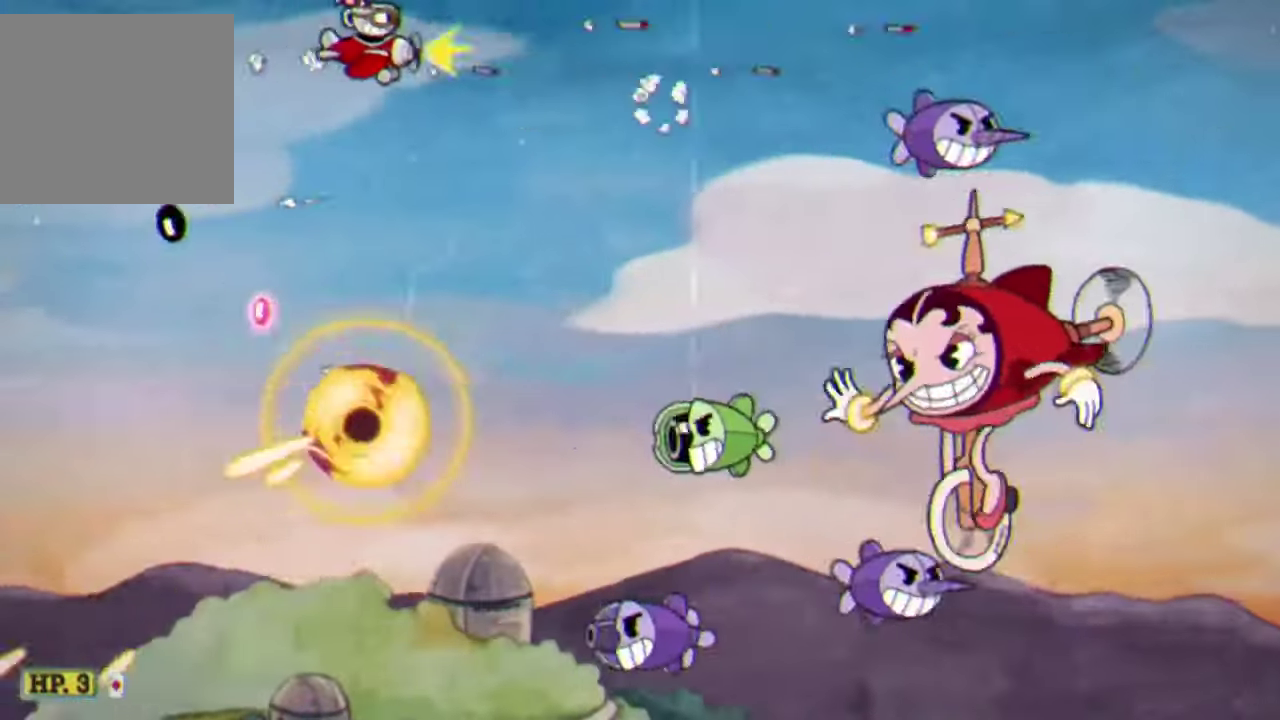
{"buttons": ["R2"], "left_stick": "right", "events": [[300, "left_stick", "center"], [466, "left_stick", "right"]]}
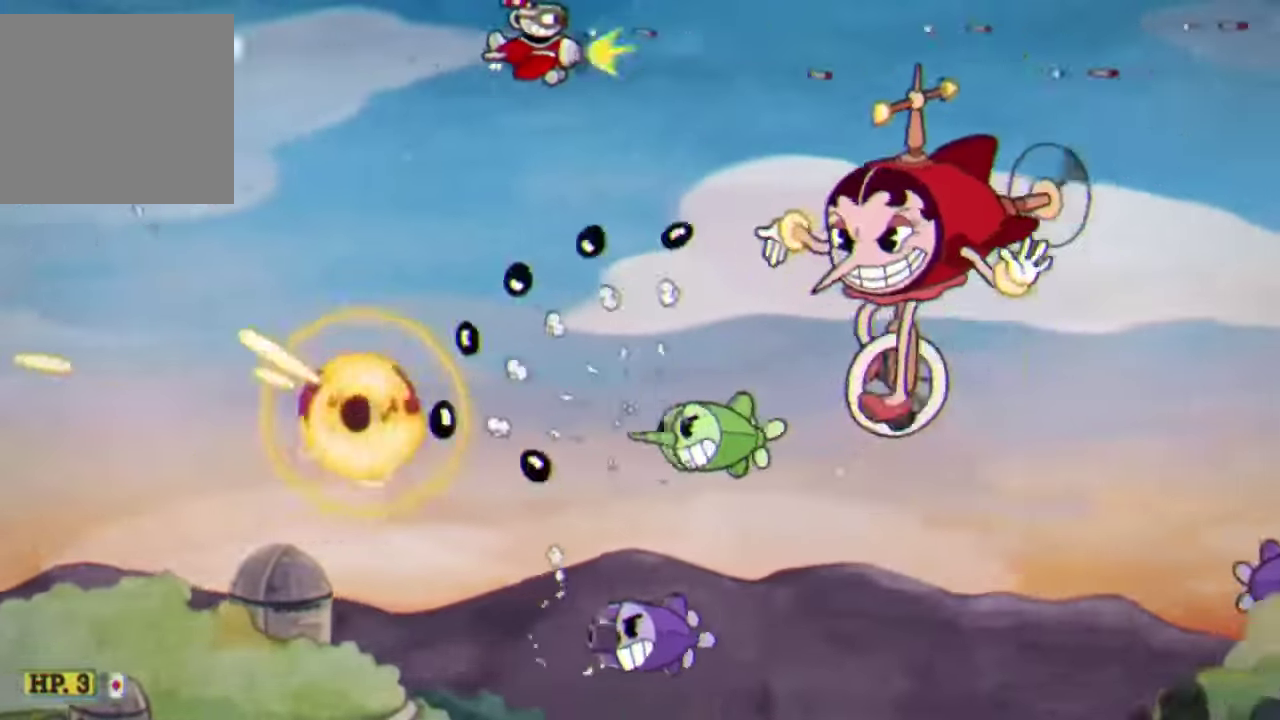
{"buttons": ["Y", "R2"], "left_stick": "down", "events": [[100, "Y", "down"], [266, "left_stick", "down-left"], [400, "left_stick", "down"]]}
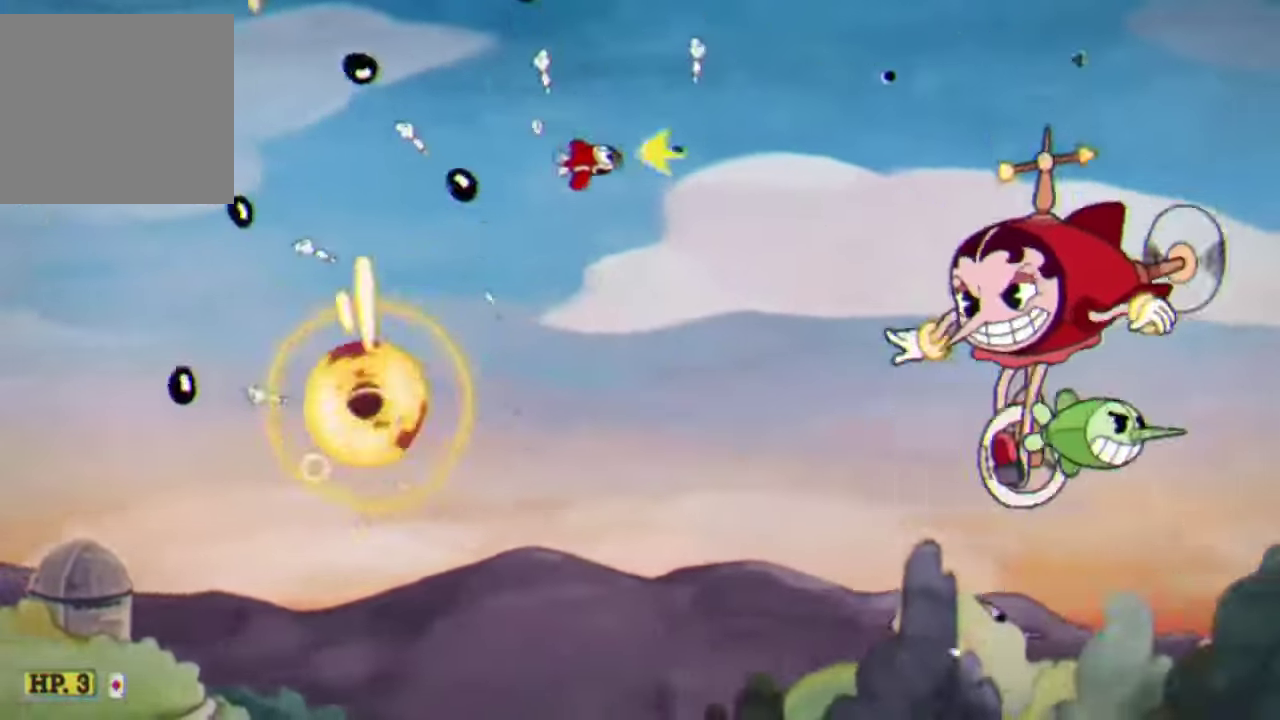
{"buttons": ["R2"], "left_stick": "down-left", "events": [[300, "Y", "up"], [333, "left_stick", "center"], [433, "left_stick", "down-left"]]}
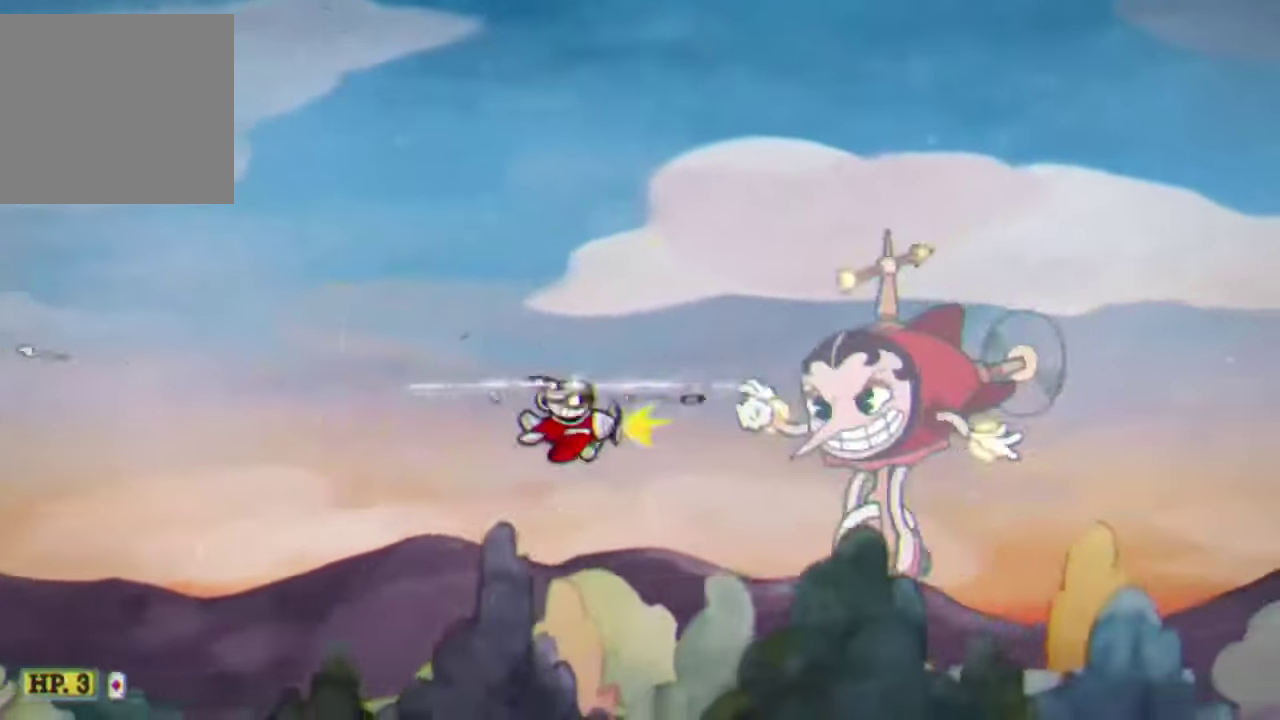
{"buttons": ["R2"], "left_stick": "up", "events": [[66, "left_stick", "center"], [466, "left_stick", "up"]]}
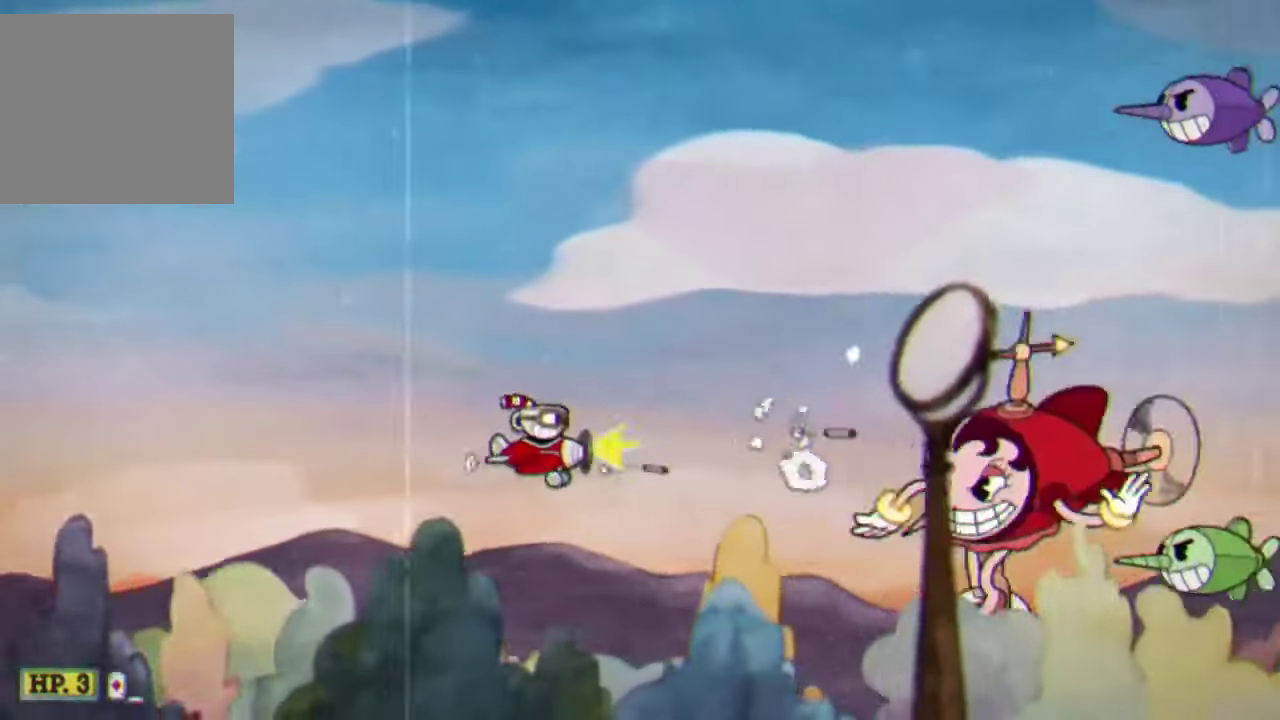
{"buttons": ["R2"], "left_stick": "left", "events": [[300, "left_stick", "up-left"], [366, "left_stick", "left"]]}
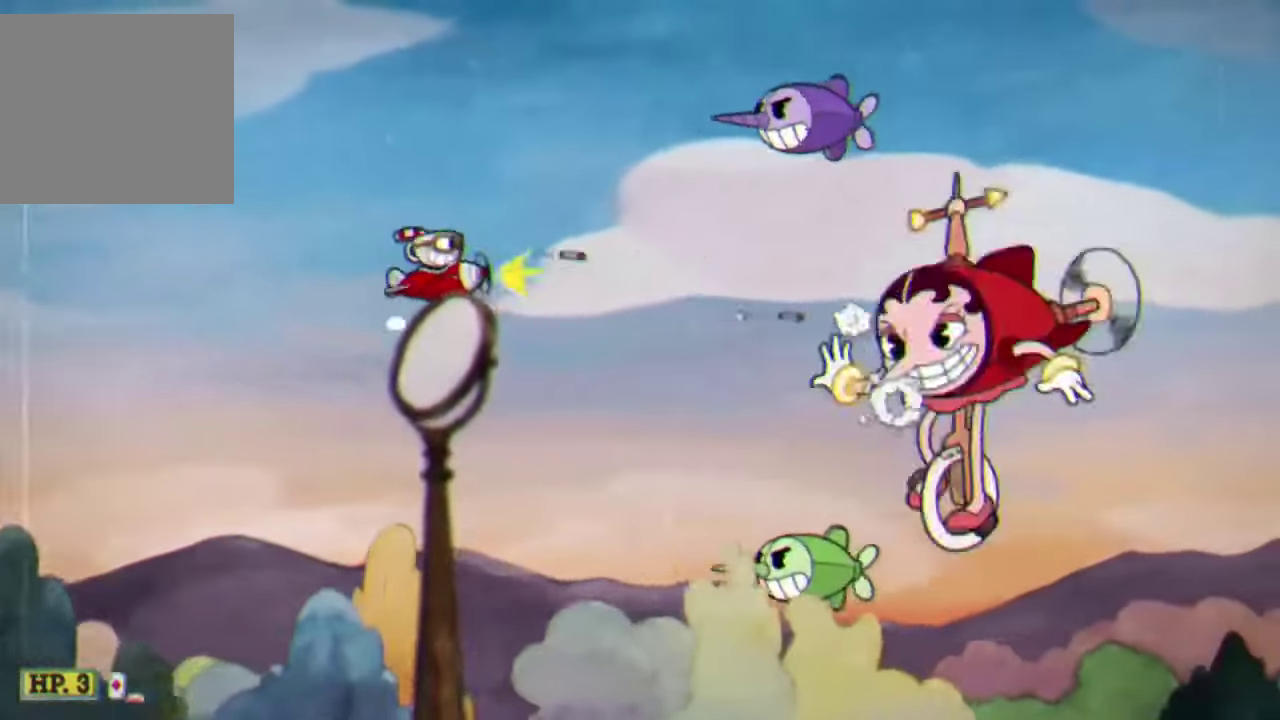
{"buttons": ["R2"], "left_stick": "left", "events": []}
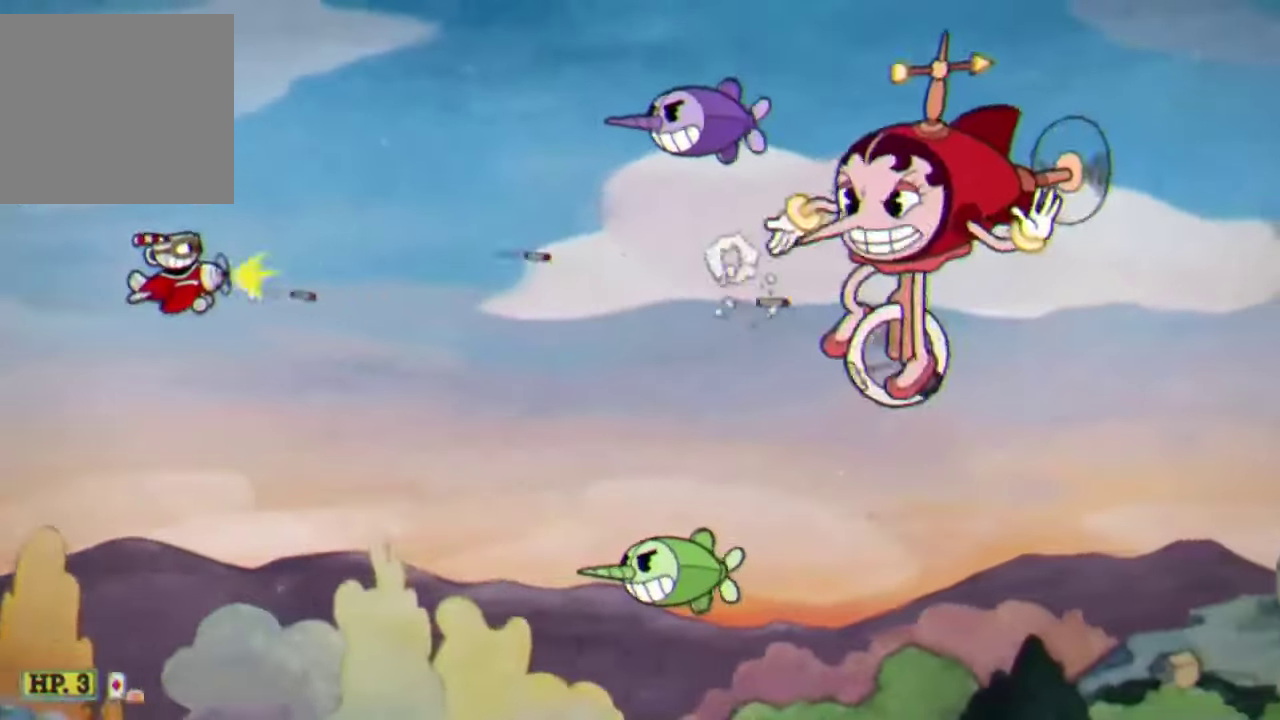
{"buttons": ["R2"], "left_stick": "center", "events": [[100, "left_stick", "down-left"], [233, "left_stick", "center"], [333, "left_stick", "down"], [466, "left_stick", "center"]]}